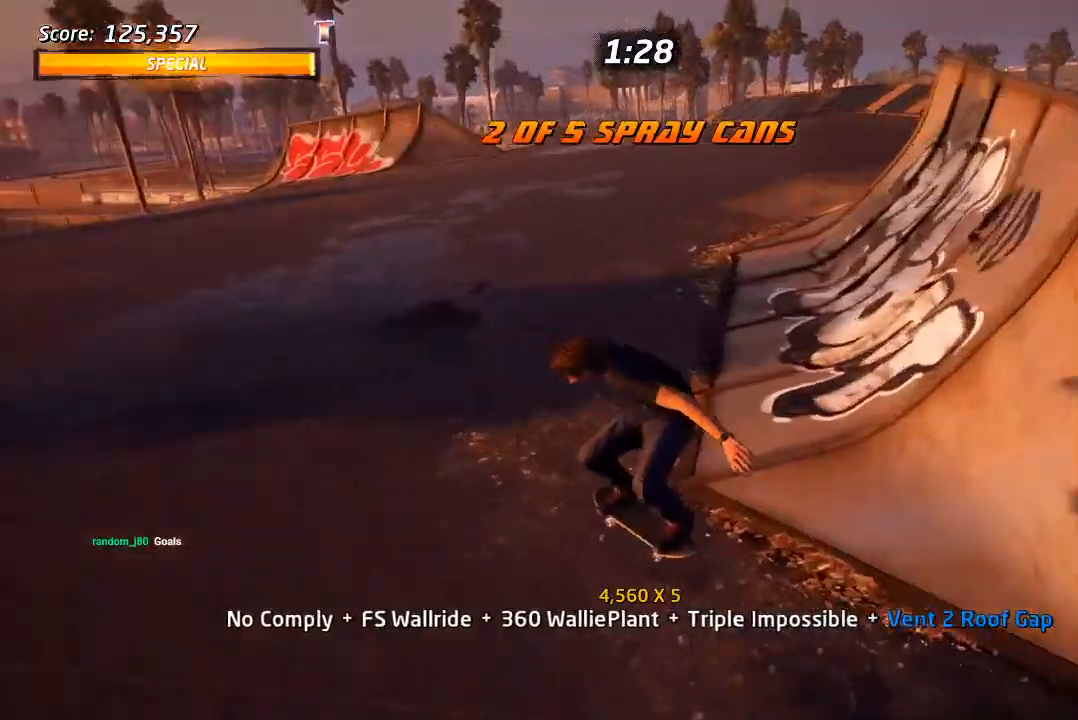
Gameplay with a controller (PlayStation layout); each line is a JSON object with the inputs held at the frame after it (dt_ms = milliseconds from this image to that frame). "events" lists button and stick changes between this image and that frame as [ms after this image, input, new state], when the widget could be followed in between. Not read: L1.
{"dt_ms": 500, "buttons": ["DPAD_UP", "DPAD_LEFT"], "left_stick": "center", "right_stick": "center", "events": [[183, "DPAD_DOWN", "down"], [183, "DPAD_RIGHT", "down"], [217, "right_stick", "center"], [417, "DPAD_DOWN", "up"], [450, "DPAD_RIGHT", "up"], [483, "DPAD_LEFT", "down"], [483, "DPAD_UP", "down"]]}
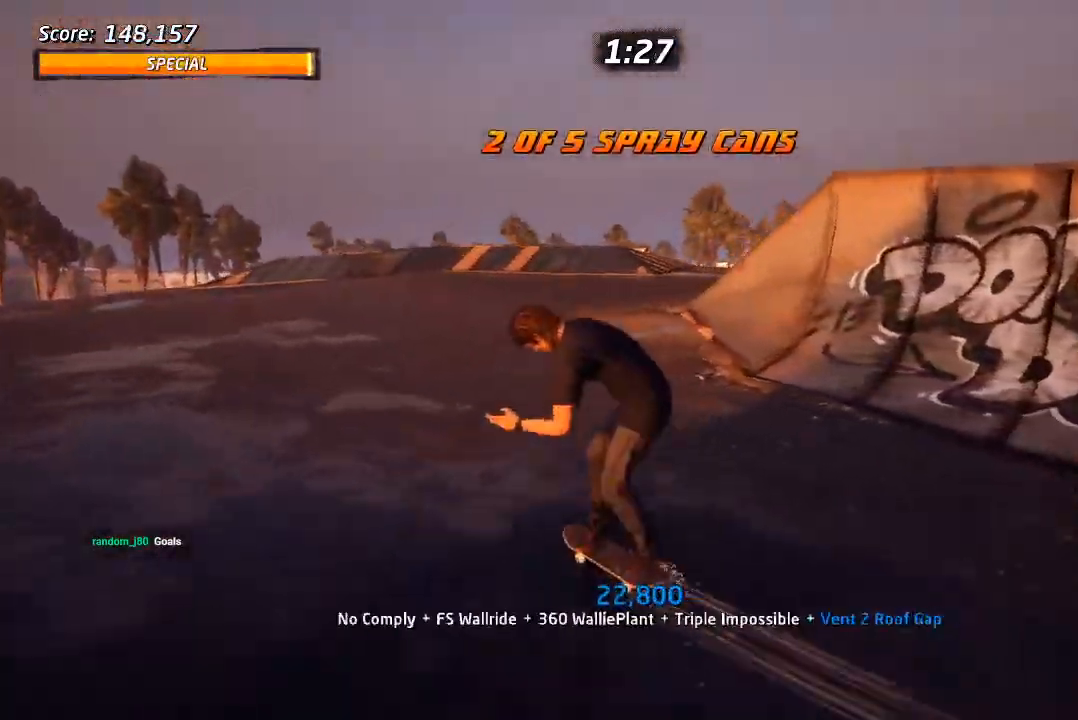
{"dt_ms": 500, "buttons": [], "left_stick": "center", "right_stick": "down-right"}
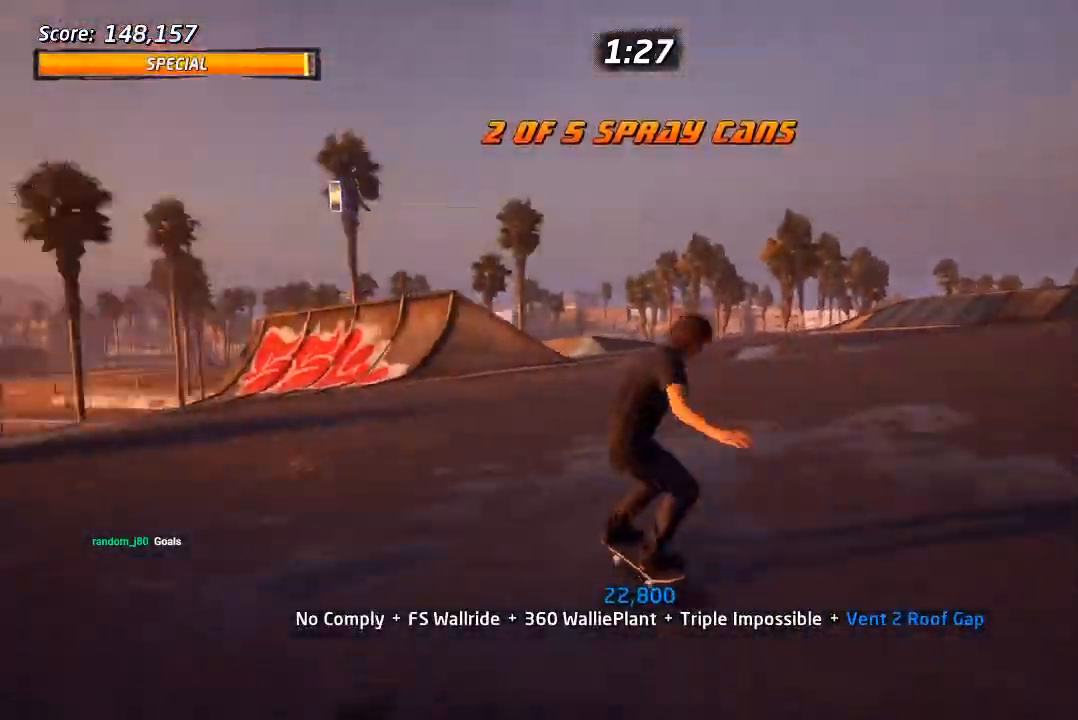
{"dt_ms": 1000, "buttons": ["CROSS", "DPAD_RIGHT"], "left_stick": "center", "right_stick": "center", "events": [[117, "right_stick", "center"], [433, "CROSS", "down"], [433, "DPAD_LEFT", "down"], [583, "DPAD_LEFT", "up"], [900, "DPAD_RIGHT", "down"]]}
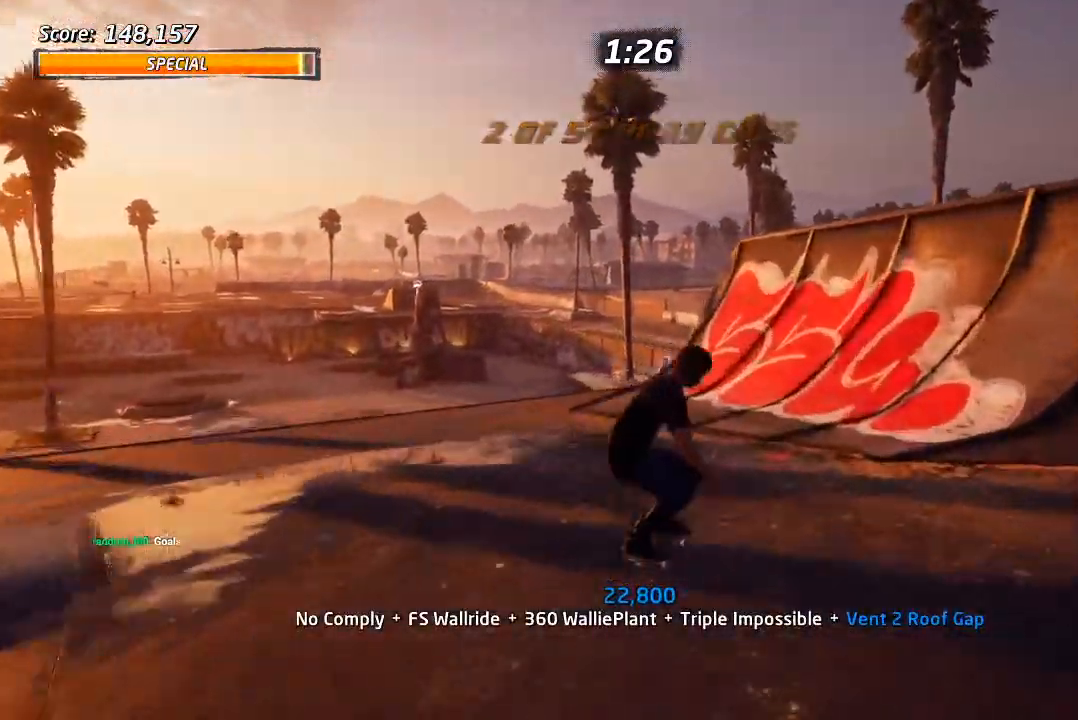
{"dt_ms": 500, "buttons": ["CROSS", "DPAD_LEFT"], "left_stick": "center", "right_stick": "center", "events": [[83, "DPAD_DOWN", "down"], [350, "DPAD_RIGHT", "up"], [400, "DPAD_DOWN", "up"], [483, "DPAD_LEFT", "down"]]}
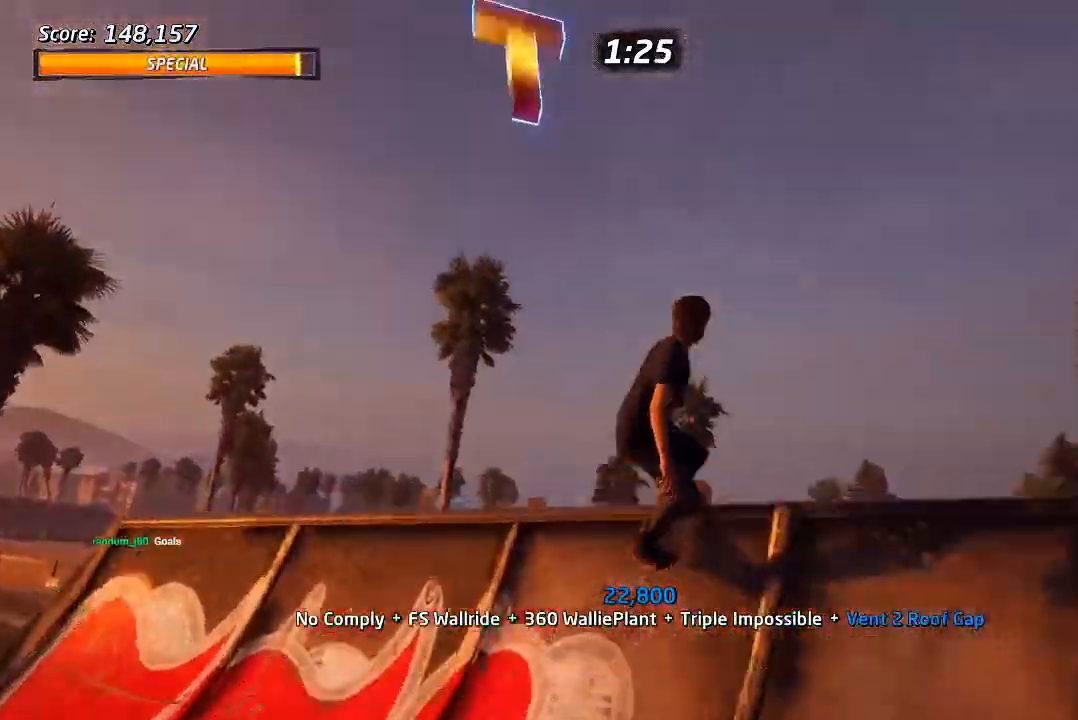
{"dt_ms": 500, "buttons": ["CROSS", "CIRCLE", "R1"], "left_stick": "center", "right_stick": "center", "events": [[17, "DPAD_UP", "down"], [233, "DPAD_UP", "up"], [250, "R1", "down"], [300, "CIRCLE", "down"], [367, "DPAD_LEFT", "up"]]}
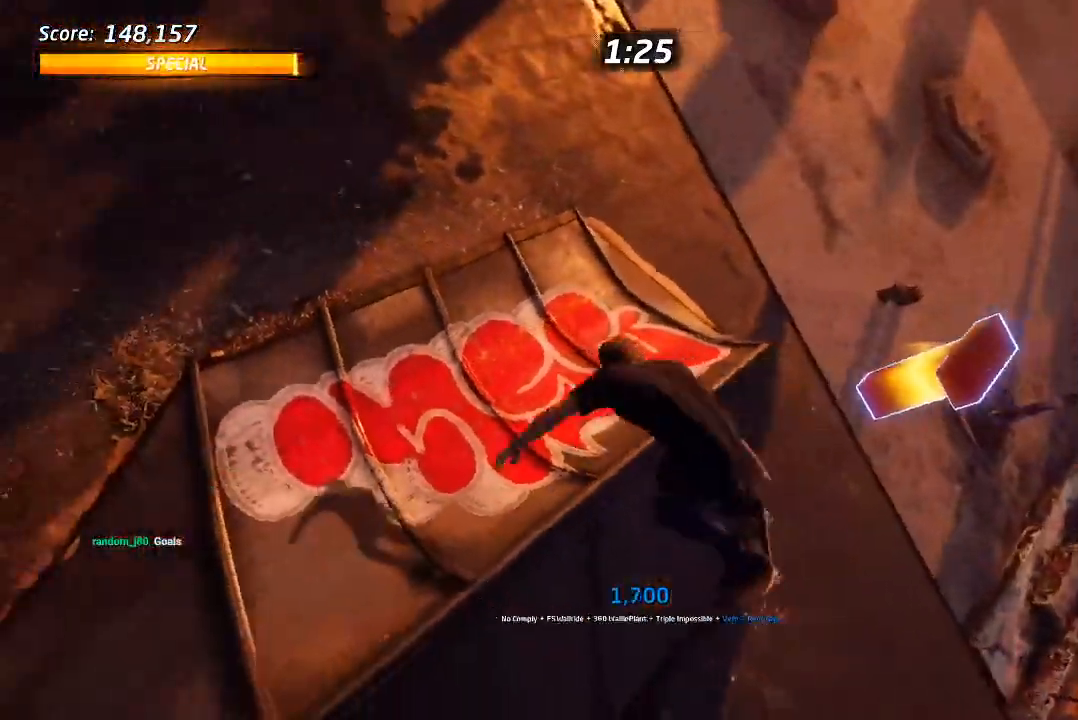
{"dt_ms": 500, "buttons": [], "left_stick": "center", "right_stick": "center", "events": [[133, "CIRCLE", "up"], [133, "CROSS", "up"], [367, "R1", "up"]]}
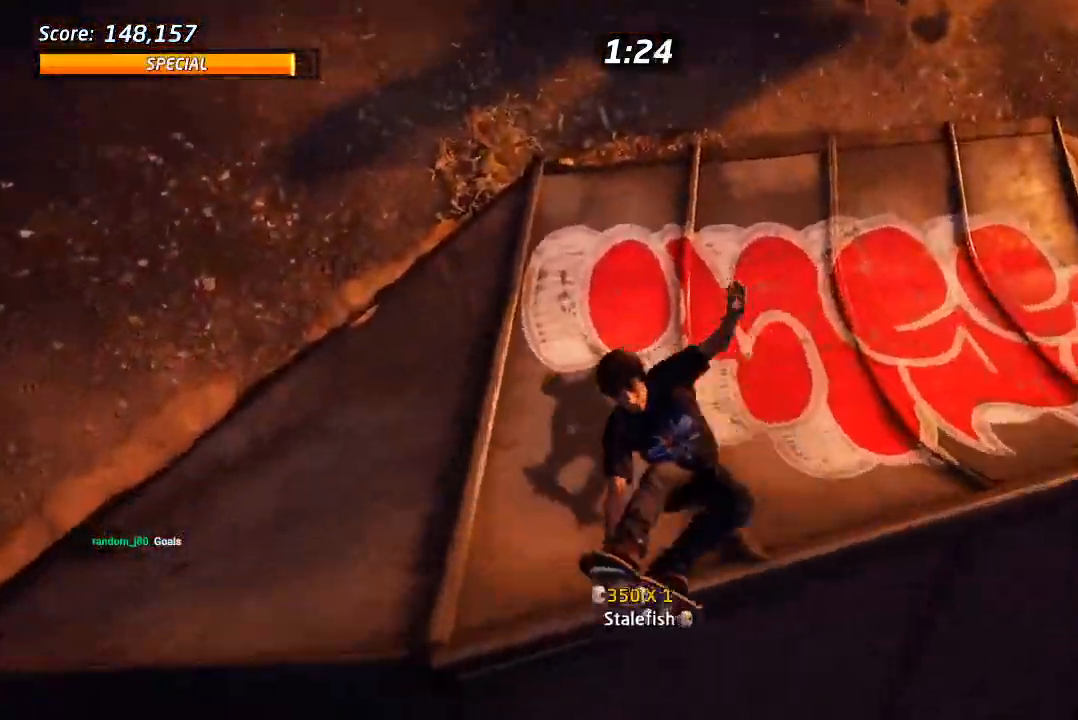
{"dt_ms": 500, "buttons": ["DPAD_DOWN", "DPAD_LEFT"], "left_stick": "center", "right_stick": "left", "events": [[67, "right_stick", "left"], [183, "DPAD_LEFT", "down"], [217, "DPAD_DOWN", "down"], [217, "R2", "down"], [367, "R2", "up"]]}
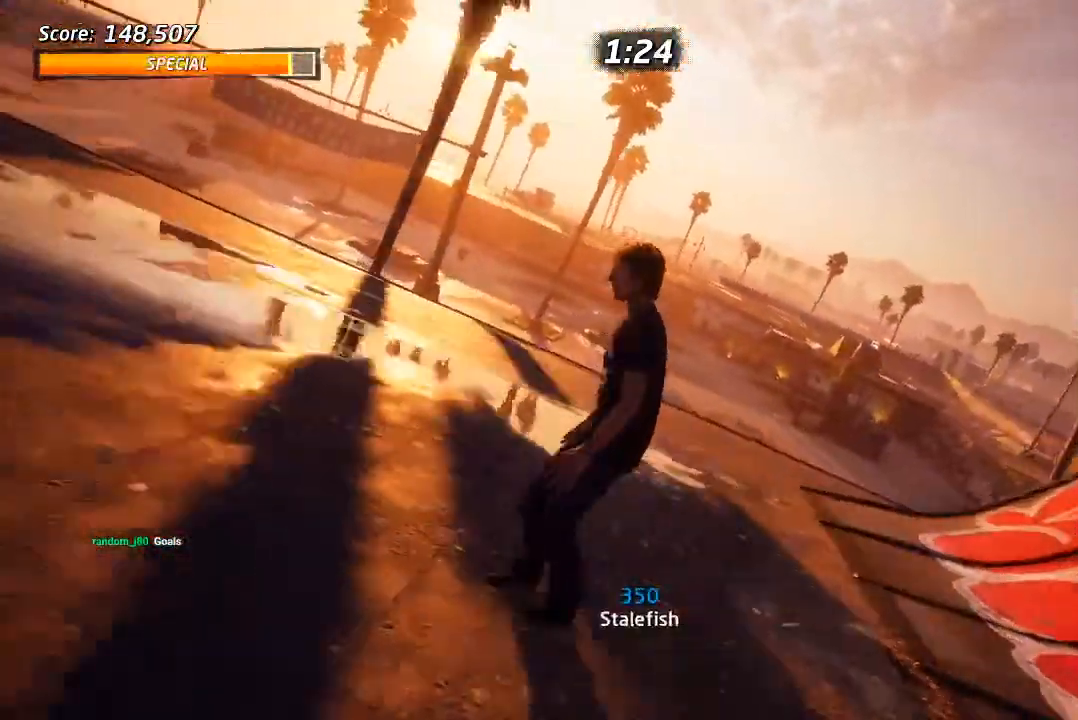
{"dt_ms": 500, "buttons": ["DPAD_DOWN", "DPAD_RIGHT"], "left_stick": "center", "right_stick": "left", "events": [[100, "DPAD_LEFT", "up"], [200, "DPAD_RIGHT", "down"]]}
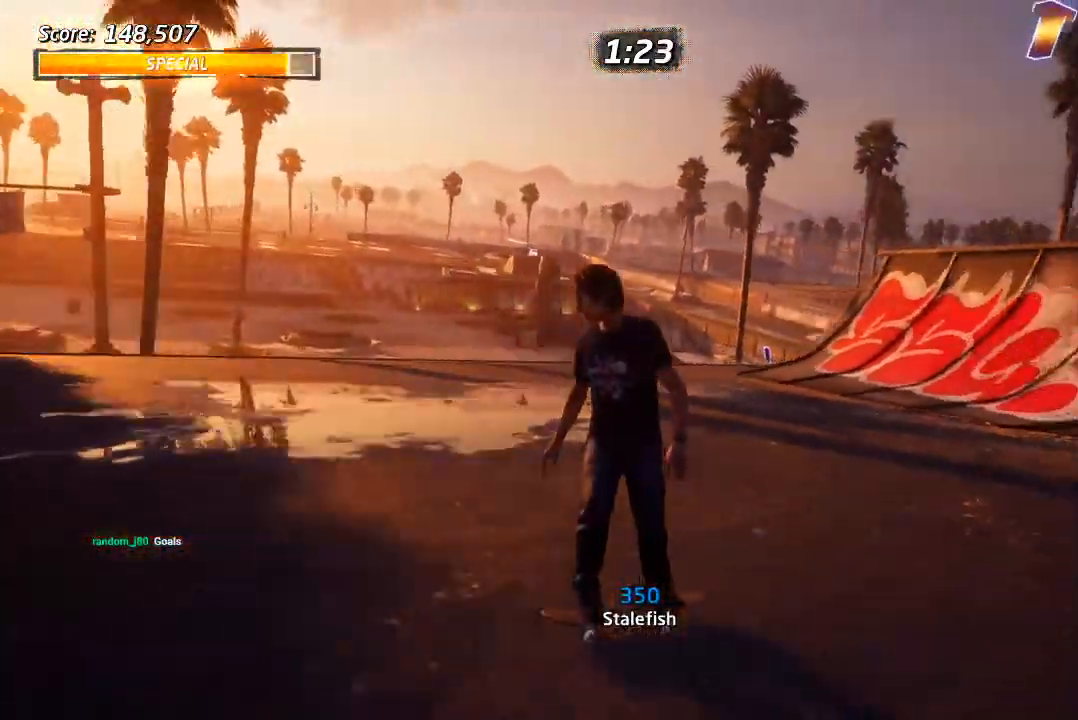
{"dt_ms": 500, "buttons": ["DPAD_DOWN", "DPAD_RIGHT"], "left_stick": "center", "right_stick": "center", "events": [[117, "right_stick", "center"]]}
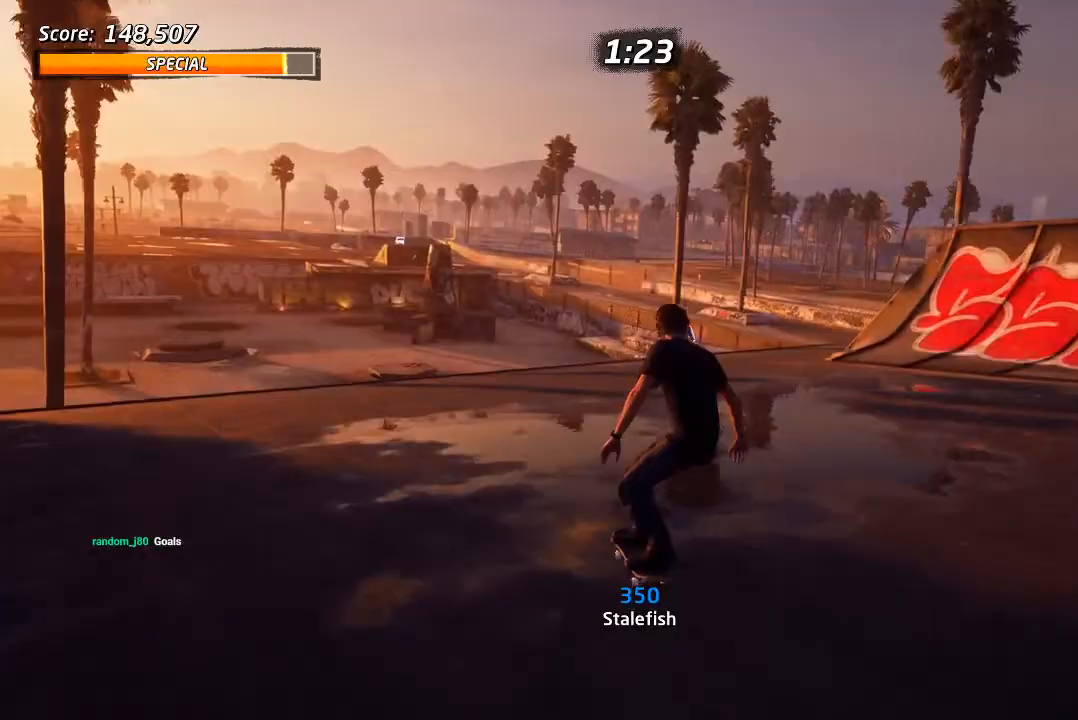
{"dt_ms": 500, "buttons": [], "left_stick": "center", "right_stick": "center", "events": [[400, "DPAD_DOWN", "up"], [417, "DPAD_RIGHT", "up"]]}
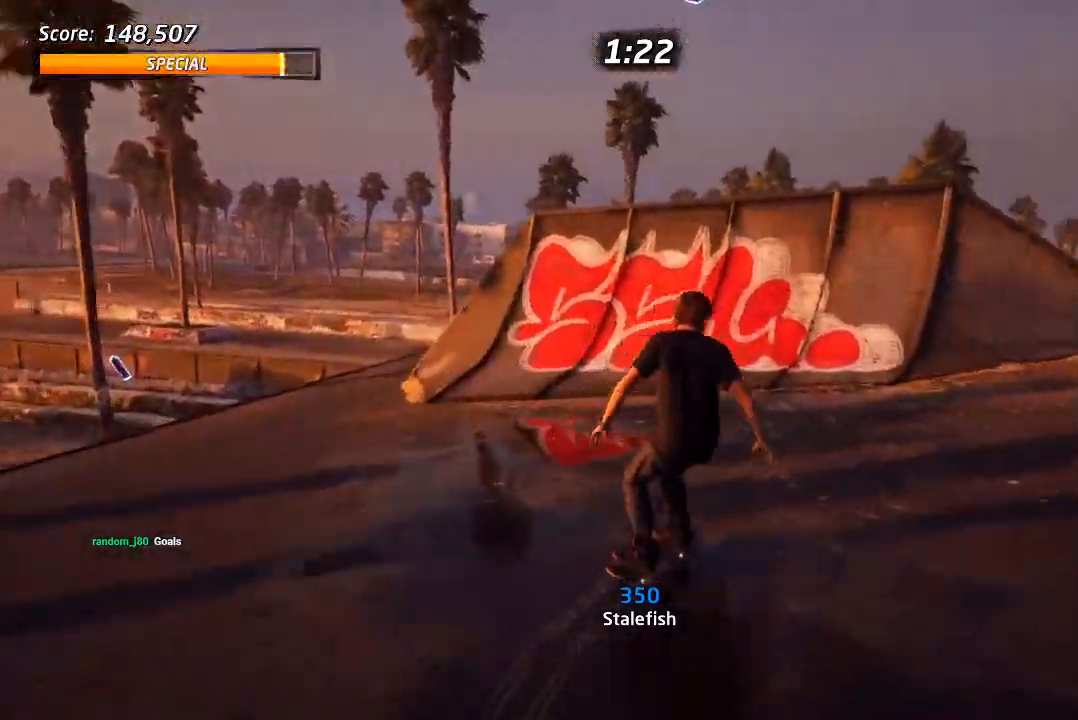
{"dt_ms": 500, "buttons": ["CROSS"], "left_stick": "center", "right_stick": "center", "events": [[50, "CROSS", "down"], [83, "DPAD_LEFT", "down"], [83, "DPAD_UP", "down"], [233, "DPAD_UP", "up"], [267, "DPAD_LEFT", "up"]]}
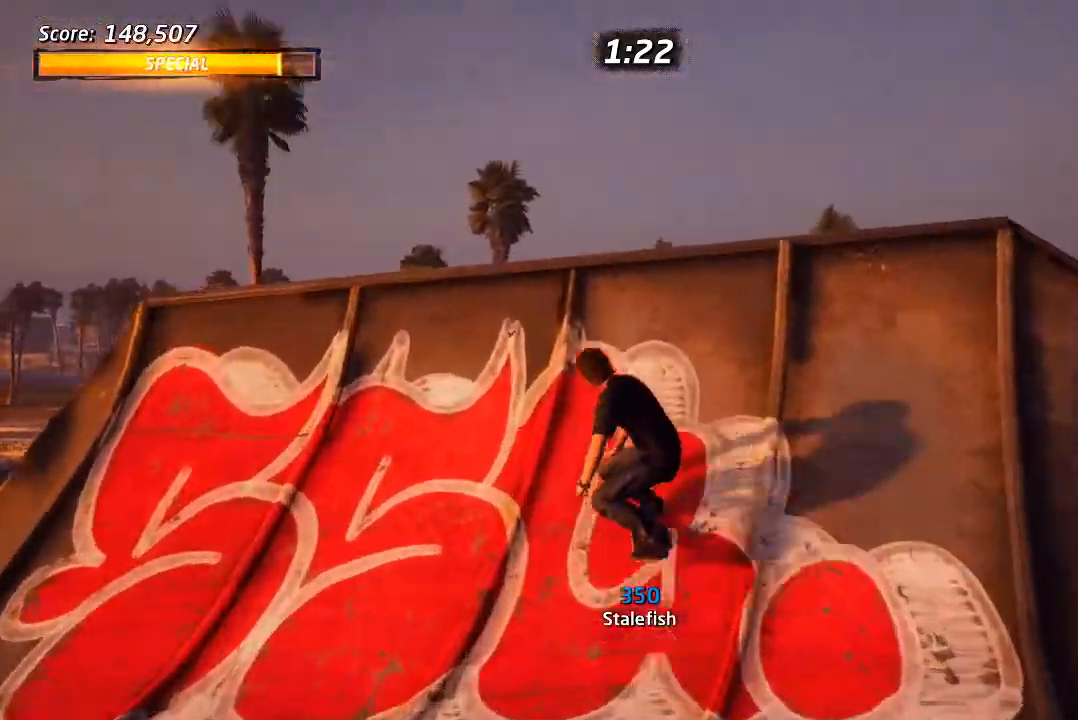
{"dt_ms": 500, "buttons": ["CROSS", "CIRCLE", "R1", "DPAD_RIGHT"], "left_stick": "center", "right_stick": "center", "events": [[33, "DPAD_DOWN", "down"], [33, "DPAD_RIGHT", "down"], [100, "DPAD_DOWN", "up"], [117, "DPAD_RIGHT", "up"], [217, "DPAD_RIGHT", "down"], [217, "R1", "down"], [250, "CIRCLE", "down"]]}
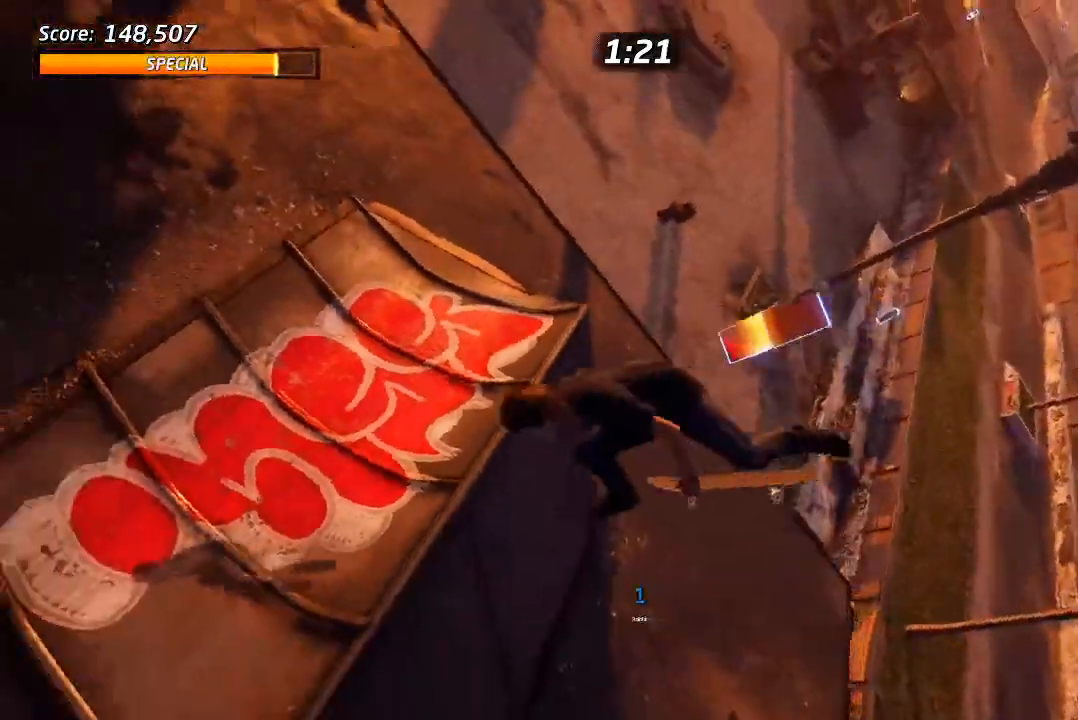
{"dt_ms": 500, "buttons": [], "left_stick": "center", "right_stick": "center", "events": [[267, "CIRCLE", "up"], [333, "CROSS", "up"], [400, "DPAD_RIGHT", "up"], [483, "R1", "up"]]}
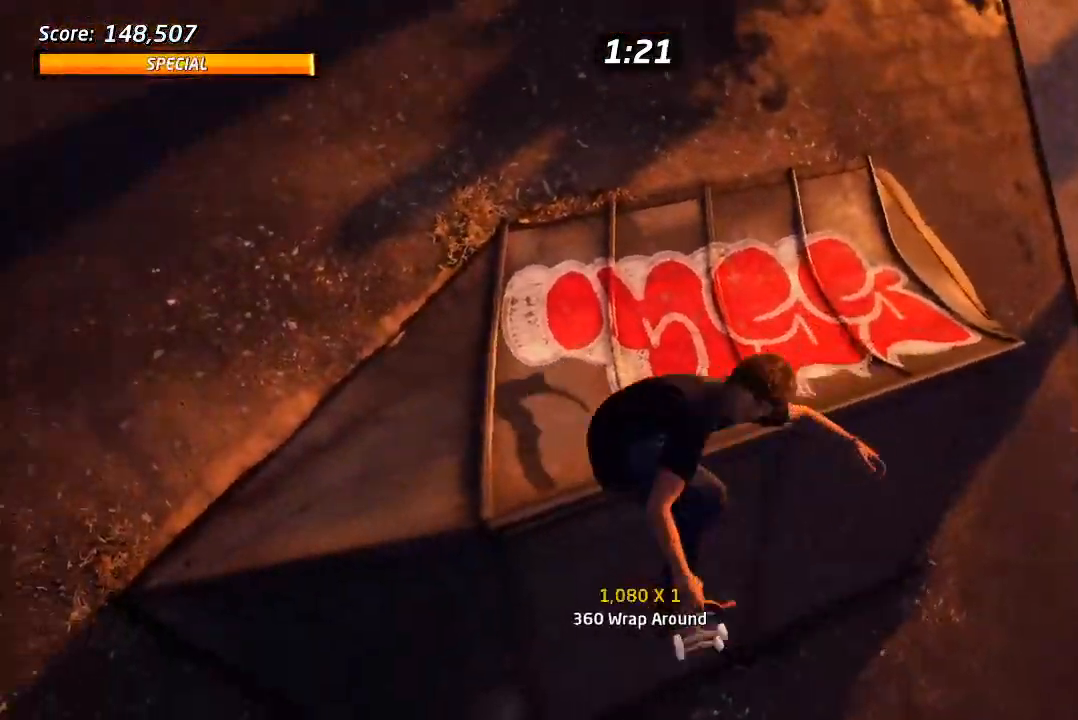
{"dt_ms": 500, "buttons": ["DPAD_LEFT"], "left_stick": "center", "right_stick": "left", "events": [[167, "right_stick", "left"], [300, "DPAD_LEFT", "down"], [300, "DPAD_UP", "down"], [450, "DPAD_UP", "up"]]}
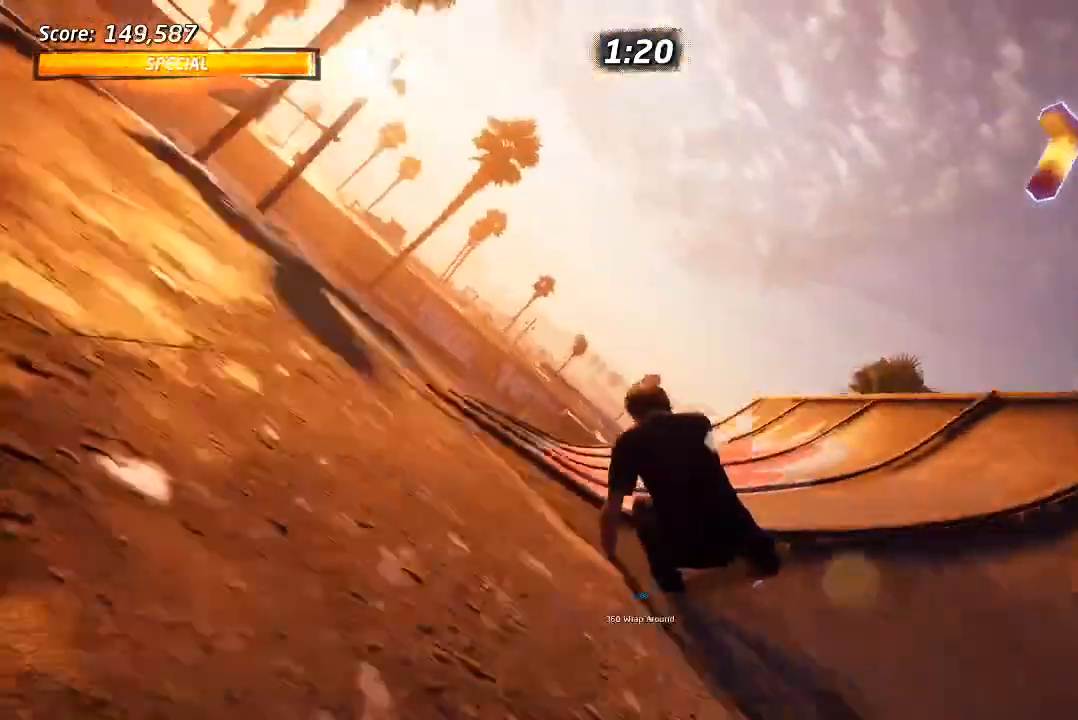
{"dt_ms": 500, "buttons": ["DPAD_DOWN", "DPAD_RIGHT"], "left_stick": "center", "right_stick": "left", "events": [[17, "DPAD_DOWN", "down"], [250, "DPAD_LEFT", "up"], [300, "DPAD_RIGHT", "down"], [333, "R2", "down"], [500, "R2", "up"]]}
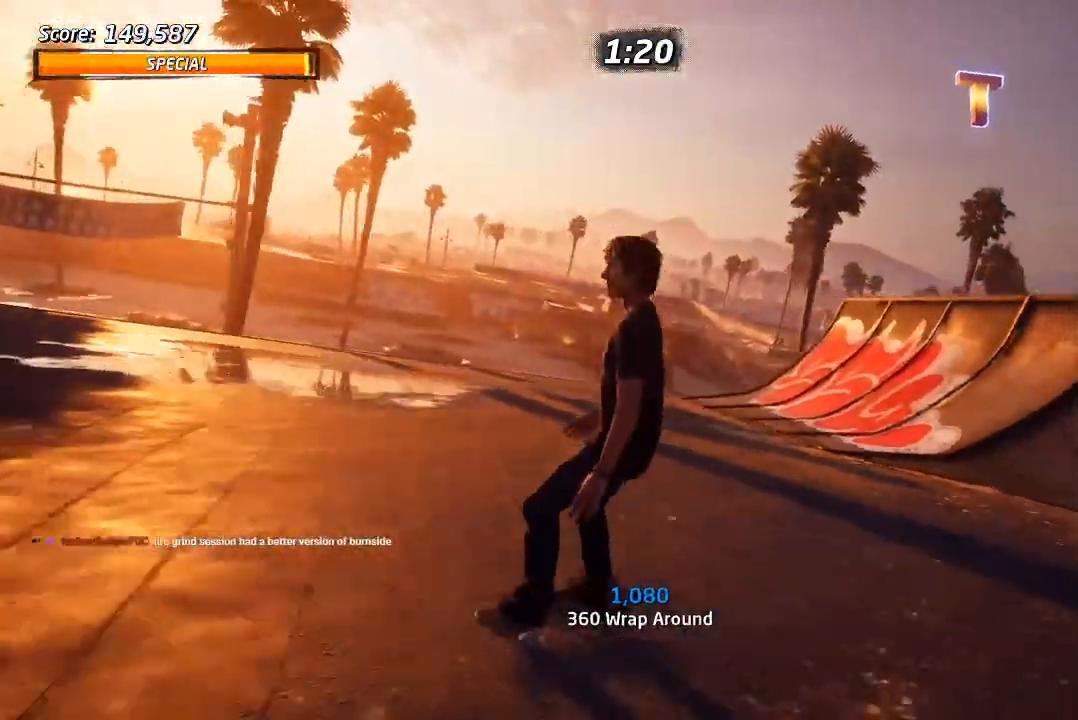
{"dt_ms": 500, "buttons": ["DPAD_DOWN", "DPAD_RIGHT"], "left_stick": "center", "right_stick": "center", "events": [[467, "right_stick", "center"]]}
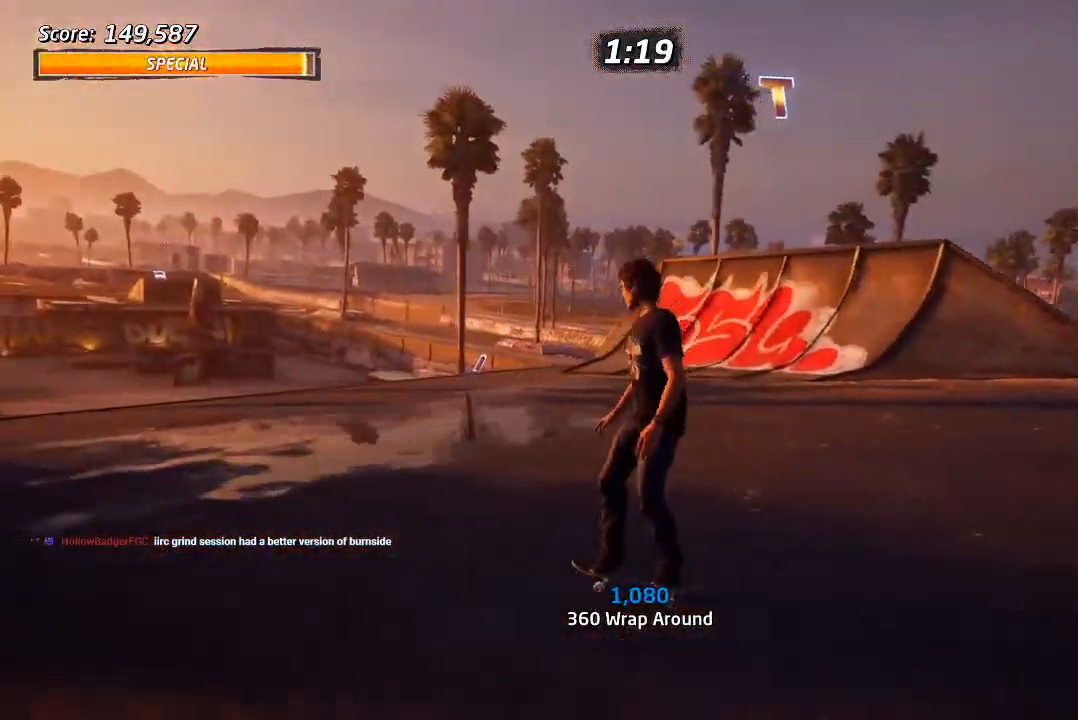
{"dt_ms": 500, "buttons": ["DPAD_RIGHT"], "left_stick": "center", "right_stick": "center", "events": [[283, "DPAD_DOWN", "up"], [317, "DPAD_RIGHT", "up"], [500, "DPAD_RIGHT", "down"]]}
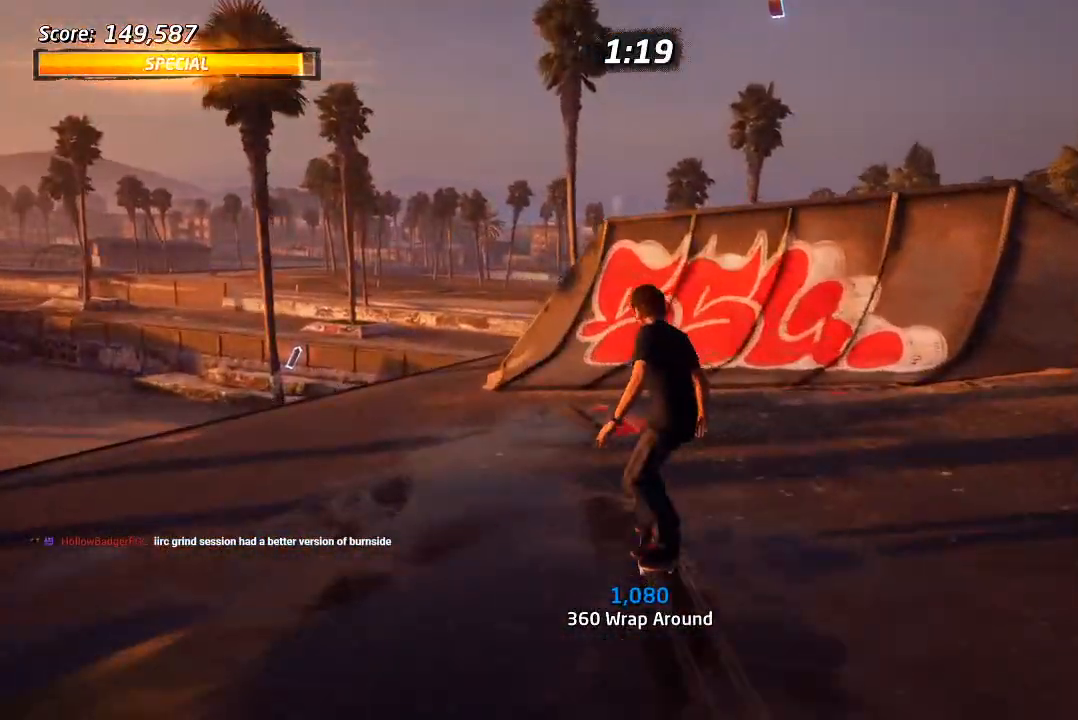
{"dt_ms": 500, "buttons": ["CROSS"], "left_stick": "center", "right_stick": "center", "events": [[17, "DPAD_DOWN", "down"], [33, "CROSS", "down"], [167, "DPAD_DOWN", "up"], [217, "DPAD_RIGHT", "up"], [400, "DPAD_LEFT", "down"], [483, "DPAD_LEFT", "up"]]}
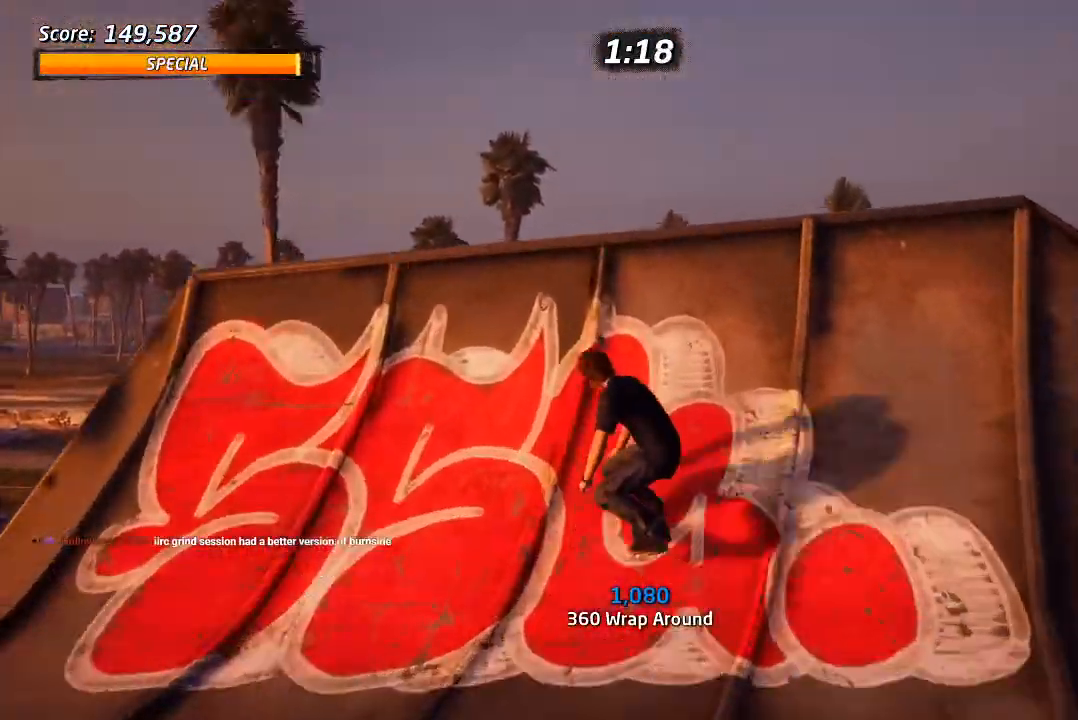
{"dt_ms": 500, "buttons": ["CROSS", "CIRCLE", "R1", "DPAD_RIGHT"], "left_stick": "center", "right_stick": "center", "events": [[217, "DPAD_RIGHT", "down"], [283, "R1", "down"], [317, "CIRCLE", "down"]]}
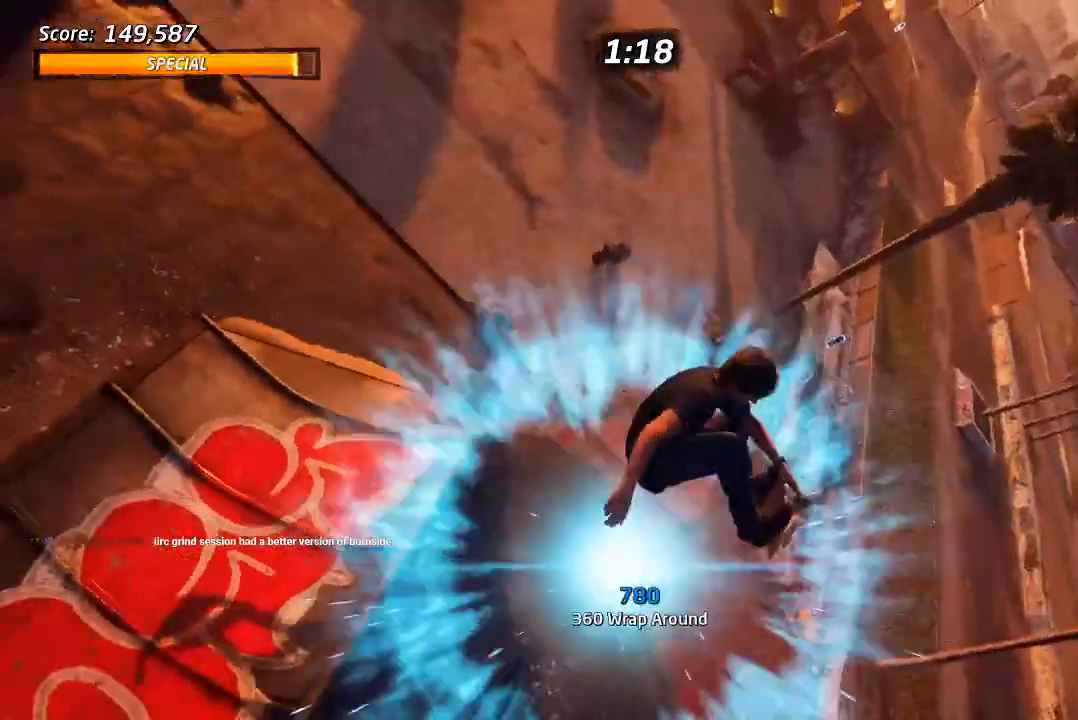
{"dt_ms": 500, "buttons": ["CROSS", "R1"], "left_stick": "center", "right_stick": "center", "events": [[167, "DPAD_RIGHT", "up"], [267, "CIRCLE", "up"]]}
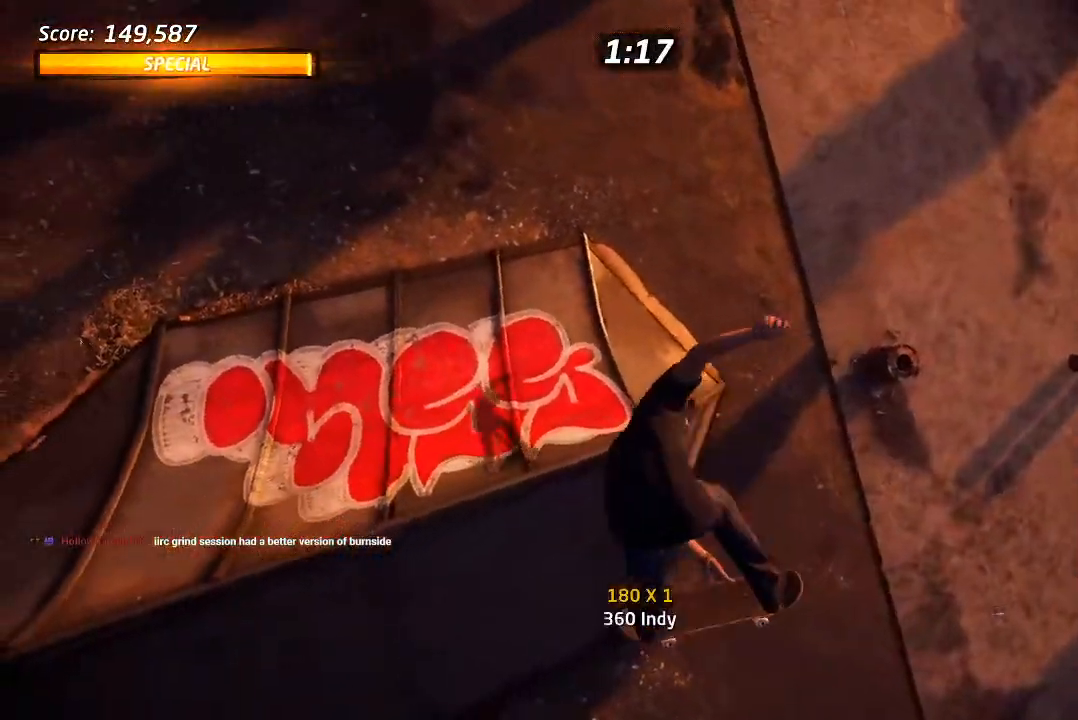
{"dt_ms": 500, "buttons": ["CROSS", "R1", "R2"], "left_stick": "center", "right_stick": "center", "events": [[400, "R2", "down"]]}
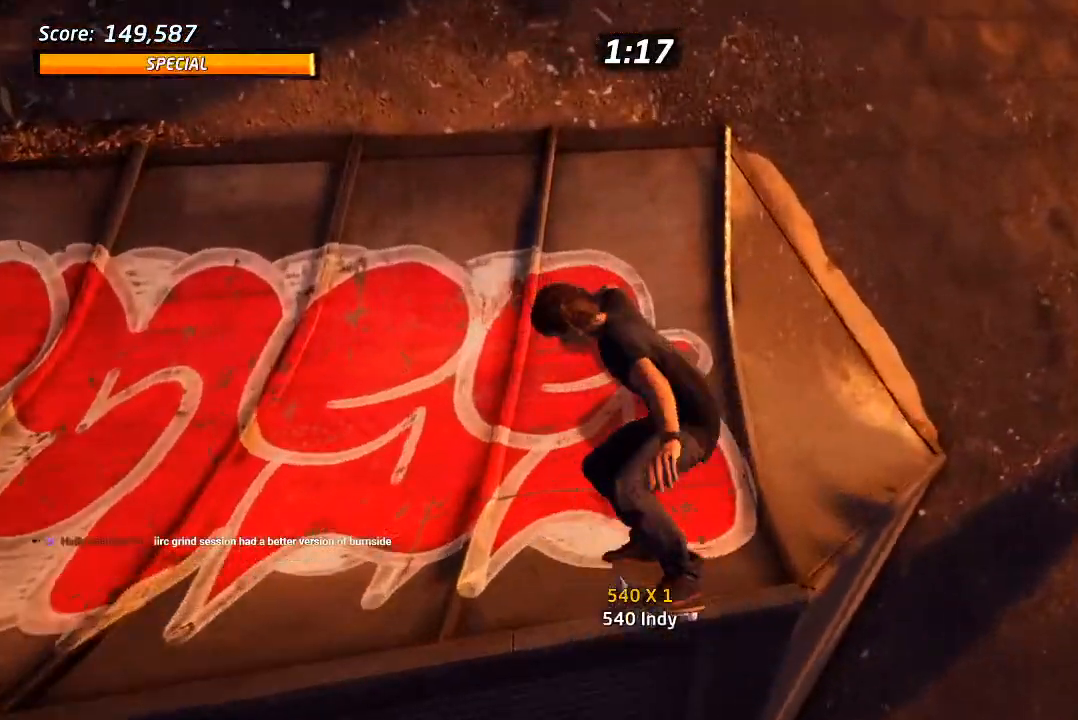
{"dt_ms": 500, "buttons": ["SQUARE", "DPAD_DOWN", "DPAD_LEFT"], "left_stick": "center", "right_stick": "center", "events": [[67, "DPAD_LEFT", "down"], [83, "R1", "up"], [83, "R2", "up"], [150, "DPAD_DOWN", "down"], [417, "SQUARE", "down"], [433, "CROSS", "up"]]}
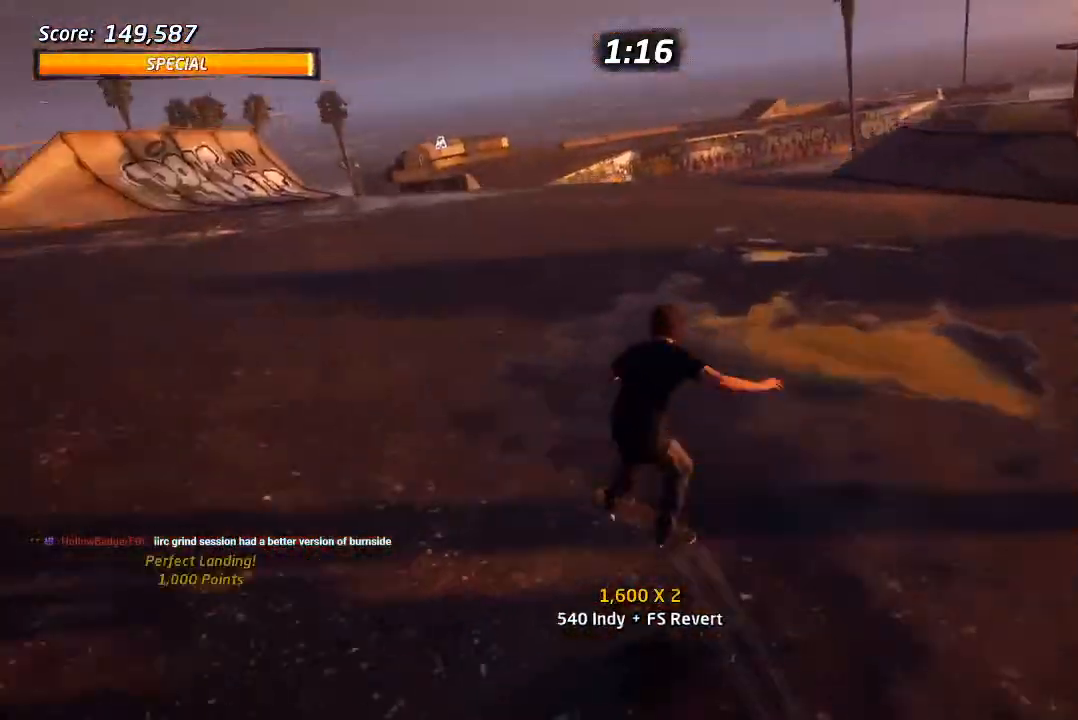
{"dt_ms": 500, "buttons": [], "left_stick": "center", "right_stick": "down-left", "events": [[17, "SQUARE", "up"], [67, "SQUARE", "down"], [100, "DPAD_DOWN", "up"], [117, "DPAD_UP", "down"], [167, "DPAD_LEFT", "up"], [167, "DPAD_UP", "up"], [200, "SQUARE", "up"], [267, "right_stick", "down-left"]]}
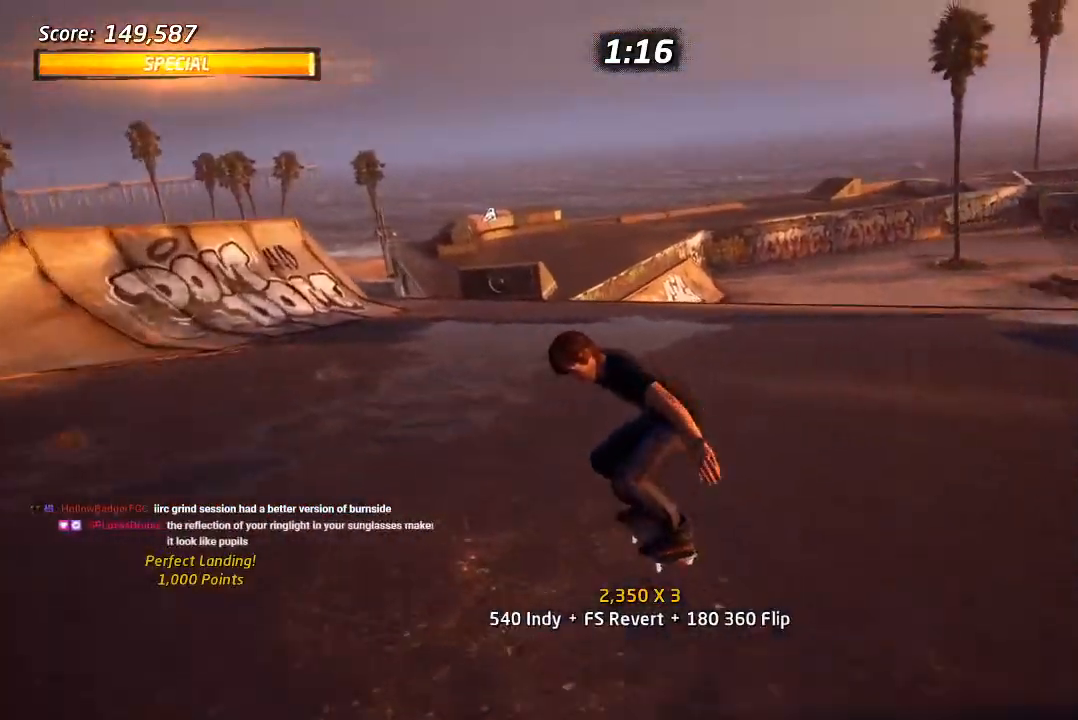
{"dt_ms": 500, "buttons": ["CROSS"], "left_stick": "center", "right_stick": "center", "events": [[100, "right_stick", "center"], [167, "CROSS", "down"]]}
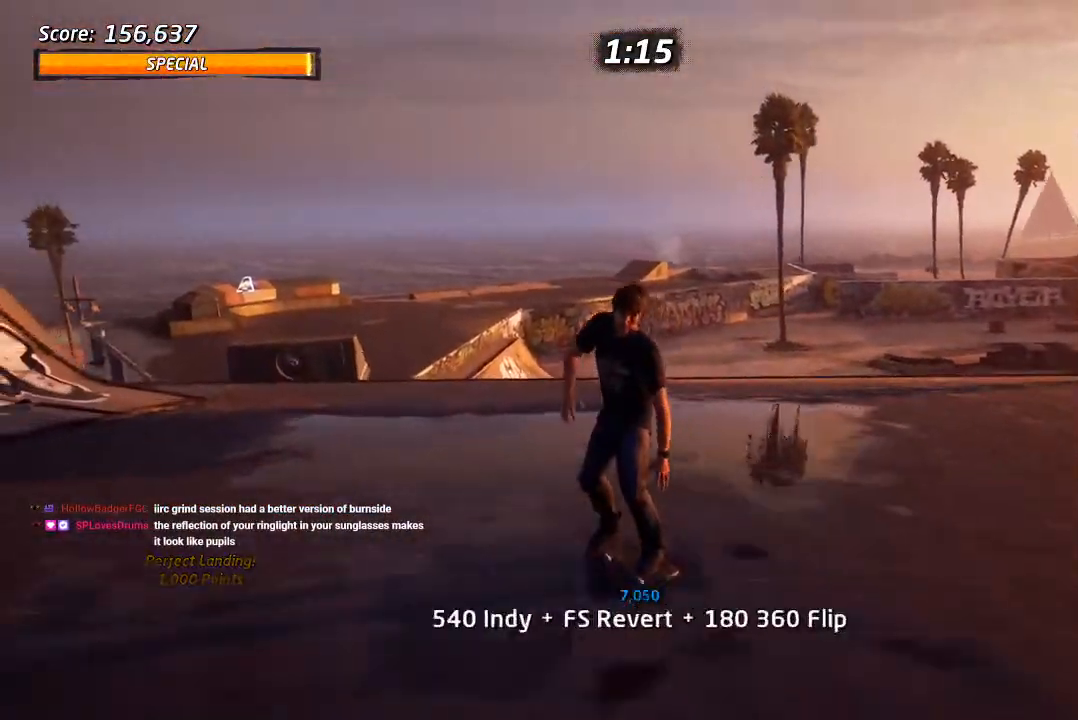
{"dt_ms": 500, "buttons": ["CROSS", "DPAD_LEFT"], "left_stick": "center", "right_stick": "center", "events": [[233, "DPAD_RIGHT", "down"], [317, "DPAD_RIGHT", "up"], [500, "DPAD_LEFT", "down"]]}
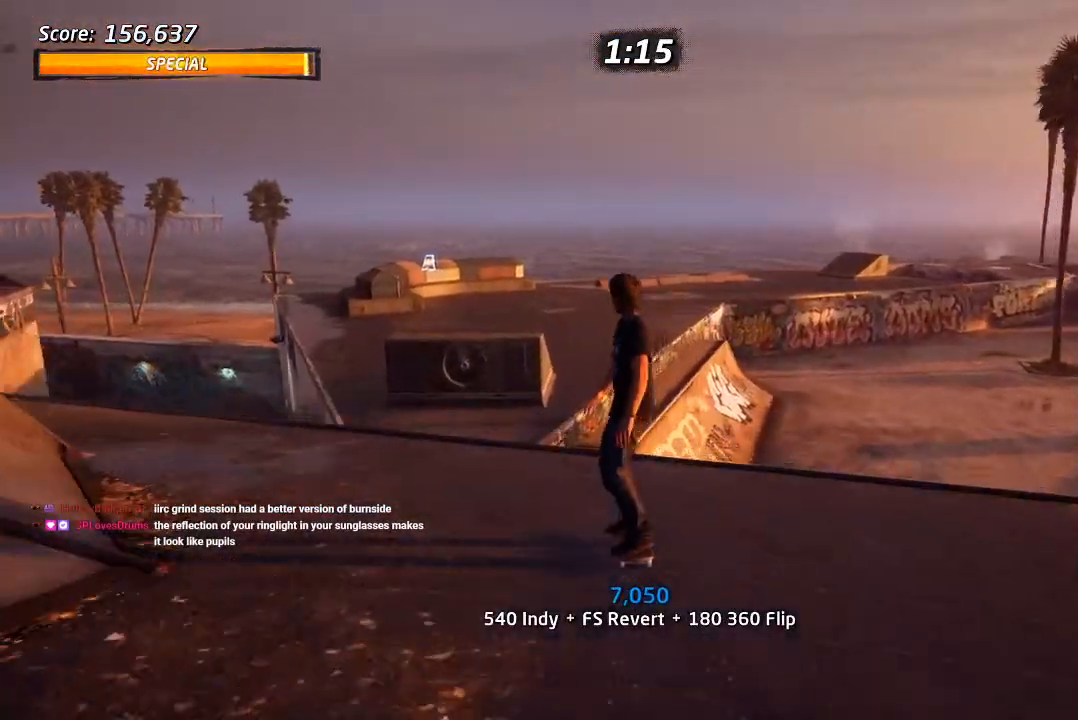
{"dt_ms": 500, "buttons": [], "left_stick": "center", "right_stick": "center", "events": [[83, "DPAD_LEFT", "up"], [167, "CROSS", "up"], [167, "SQUARE", "down"], [183, "DPAD_UP", "down"], [233, "SQUARE", "up"], [317, "SQUARE", "down"], [383, "DPAD_UP", "up"], [450, "SQUARE", "up"]]}
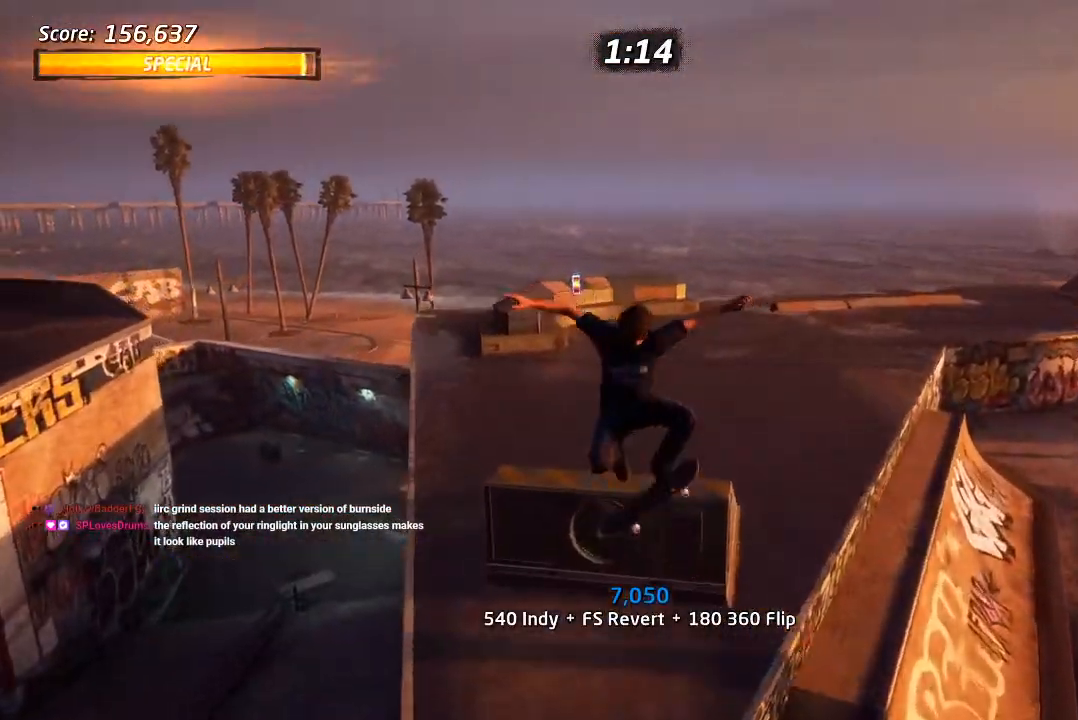
{"dt_ms": 500, "buttons": ["CROSS"], "left_stick": "center", "right_stick": "center", "events": [[217, "CROSS", "down"]]}
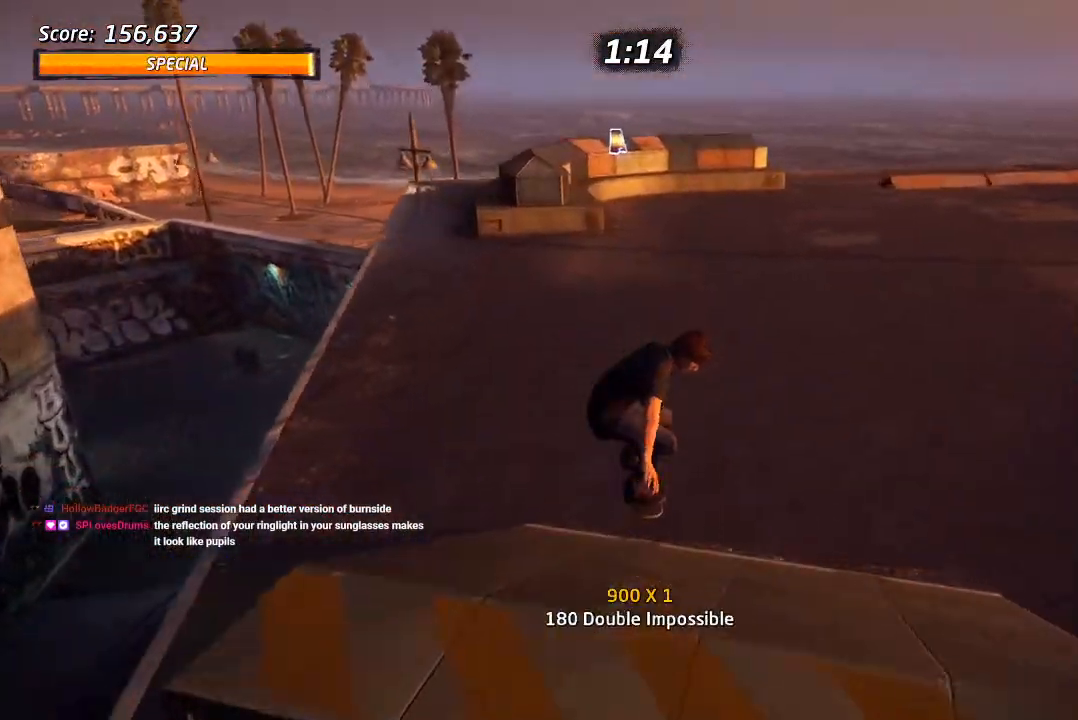
{"dt_ms": 500, "buttons": ["CROSS"], "left_stick": "center", "right_stick": "center", "events": [[333, "DPAD_RIGHT", "down"], [467, "DPAD_RIGHT", "up"]]}